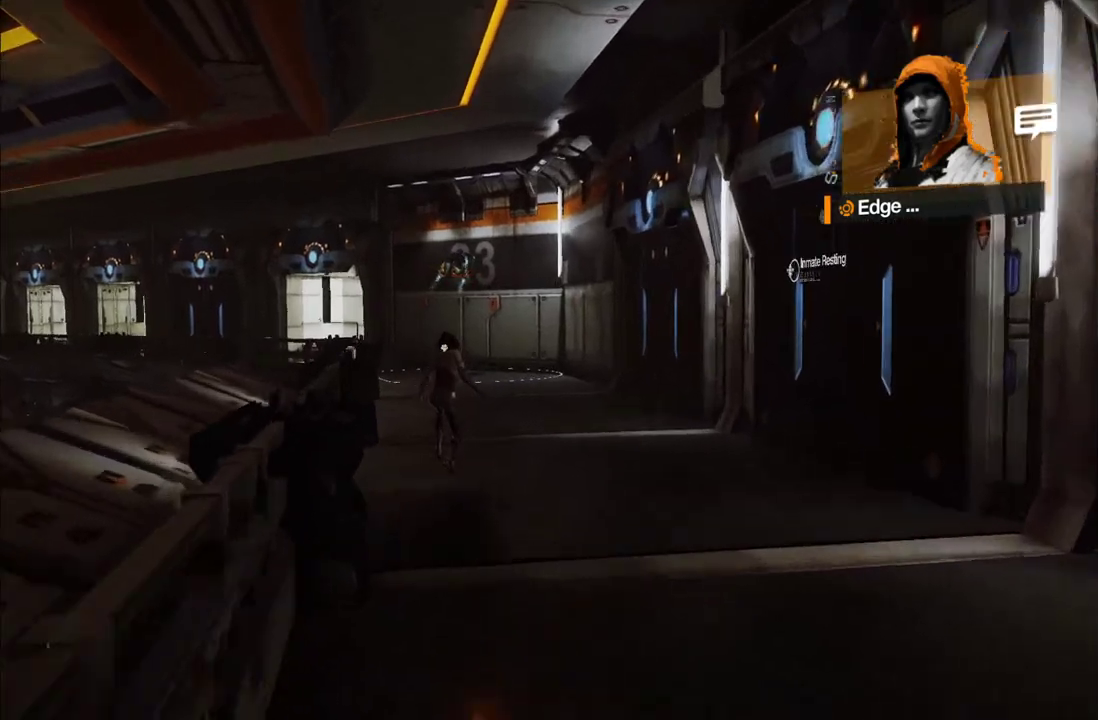
Gameplay with a controller (Xbox layout); each line is a JSON object with the inputs held at the frame after it. "events" lists button and stick changes between this image and that frame as [ms after this image, input, new state], when the widget could be followed in between. This overlay highlights the sticks when they move; stick clicks (L3 R3) are not distinguishable. Not read: L3 R3.
{"buttons": [], "left_stick": "up", "right_stick": "down"}
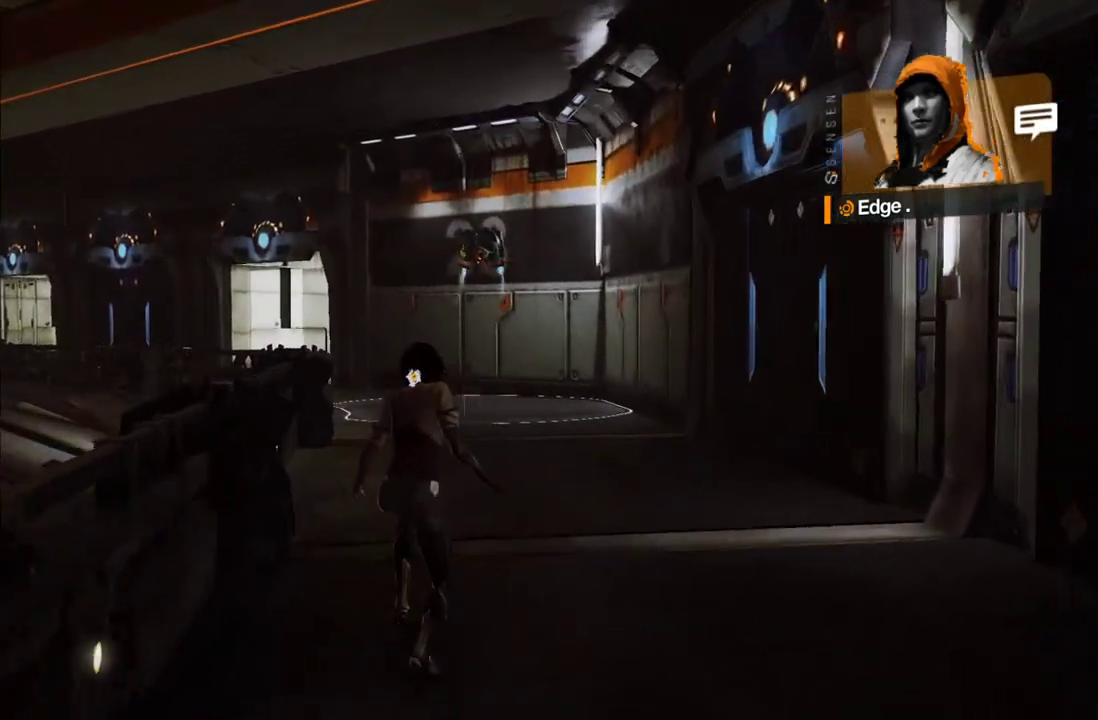
{"buttons": [], "left_stick": "up", "right_stick": "center", "events": [[33, "right_stick", "center"], [233, "right_stick", "down"], [383, "right_stick", "center"]]}
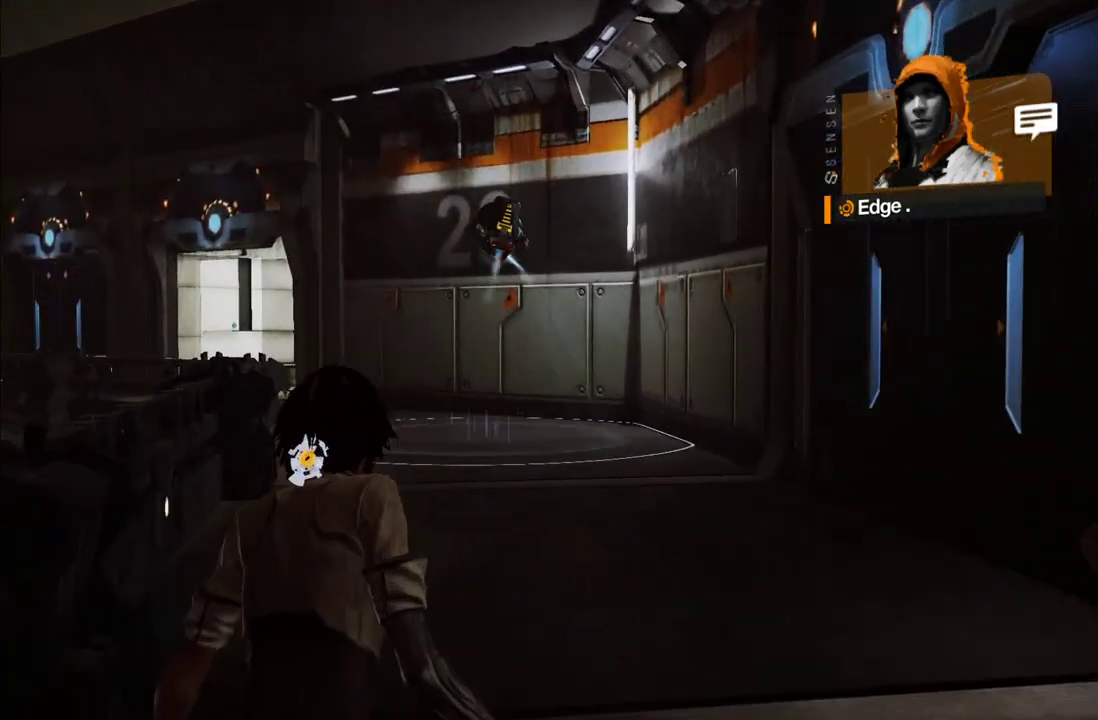
{"buttons": [], "left_stick": "up", "right_stick": "center", "events": [[283, "right_stick", "down-left"], [467, "right_stick", "center"]]}
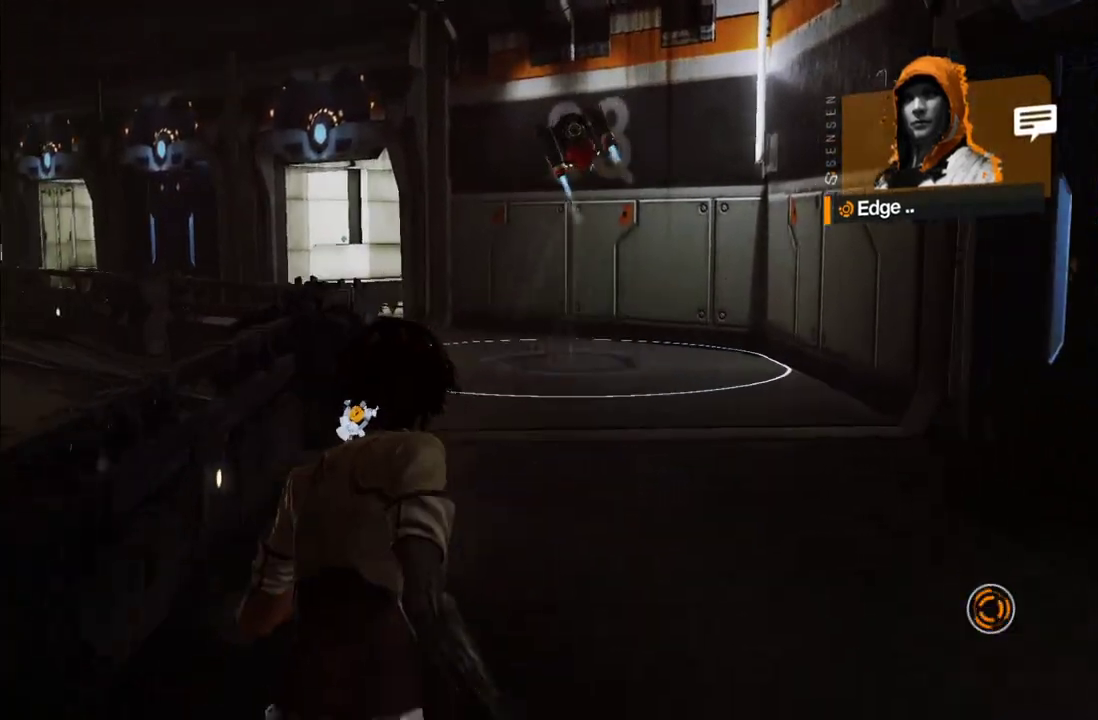
{"buttons": ["A"], "left_stick": "up", "right_stick": "center", "events": [[217, "A", "down"]]}
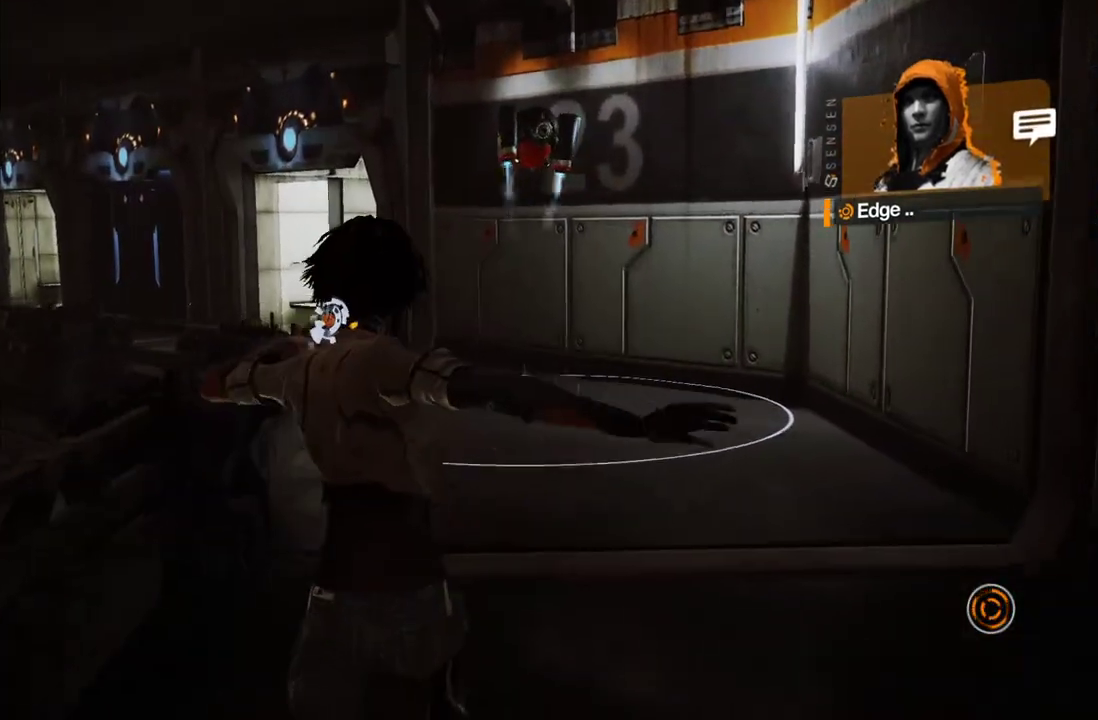
{"buttons": [], "left_stick": "up", "right_stick": "center", "events": [[83, "A", "up"]]}
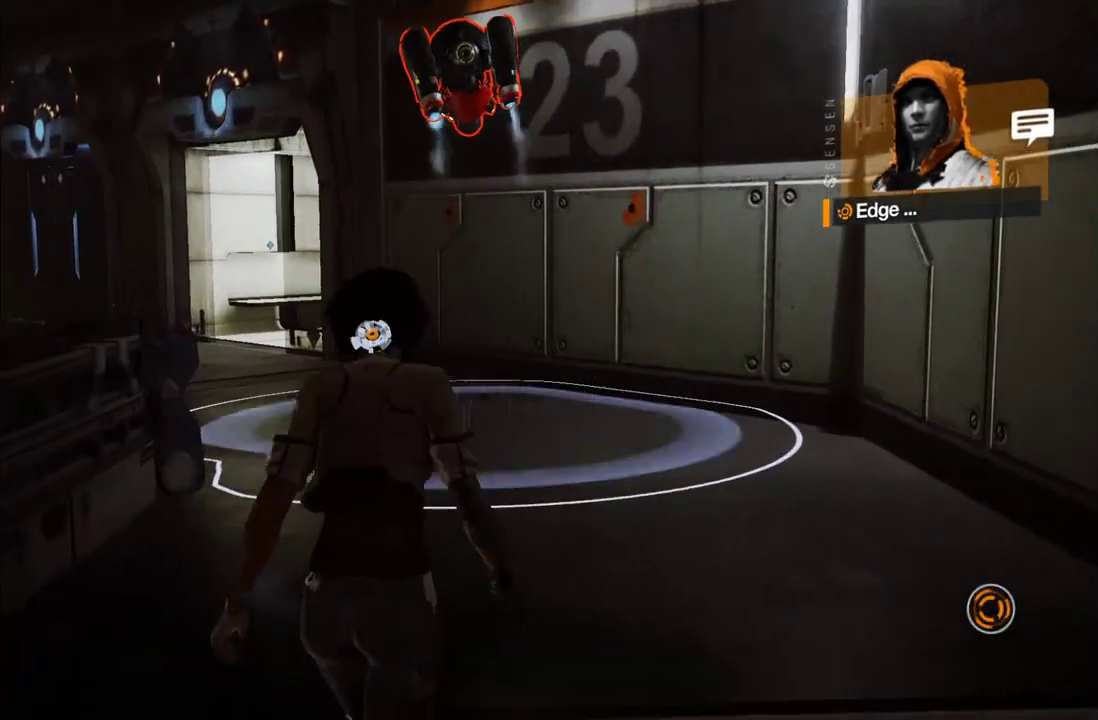
{"buttons": [], "left_stick": "up", "right_stick": "center", "events": [[83, "right_stick", "down-left"], [333, "right_stick", "center"]]}
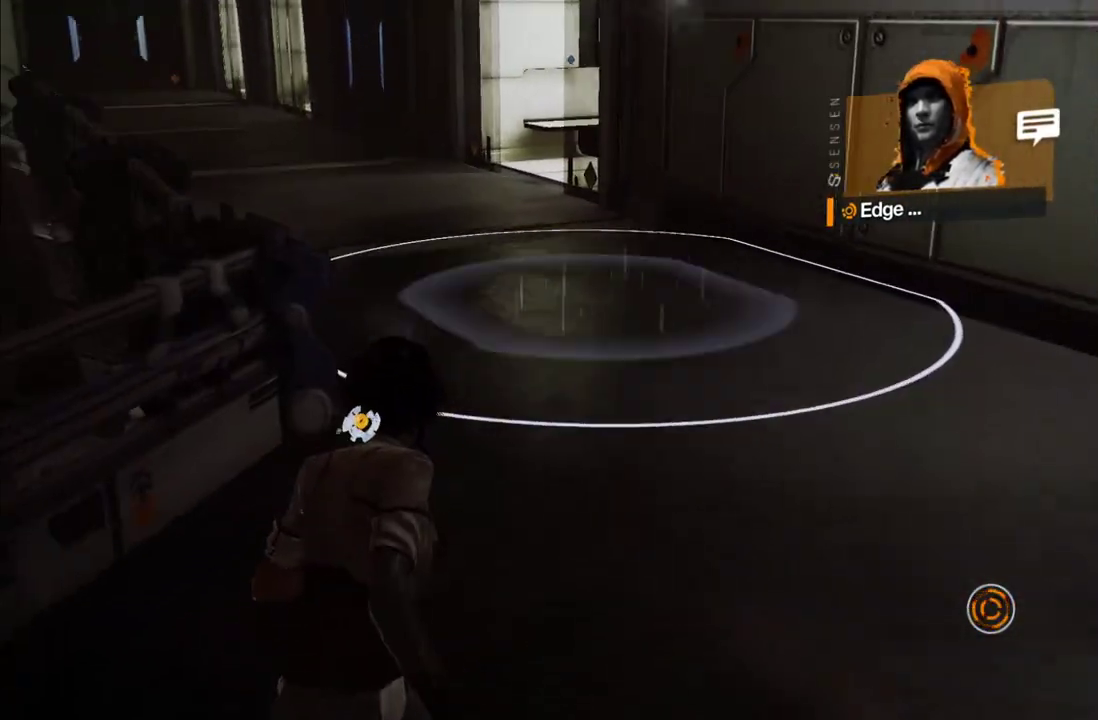
{"buttons": [], "left_stick": "up", "right_stick": "center", "events": [[183, "right_stick", "up-left"], [233, "right_stick", "up"], [317, "right_stick", "center"]]}
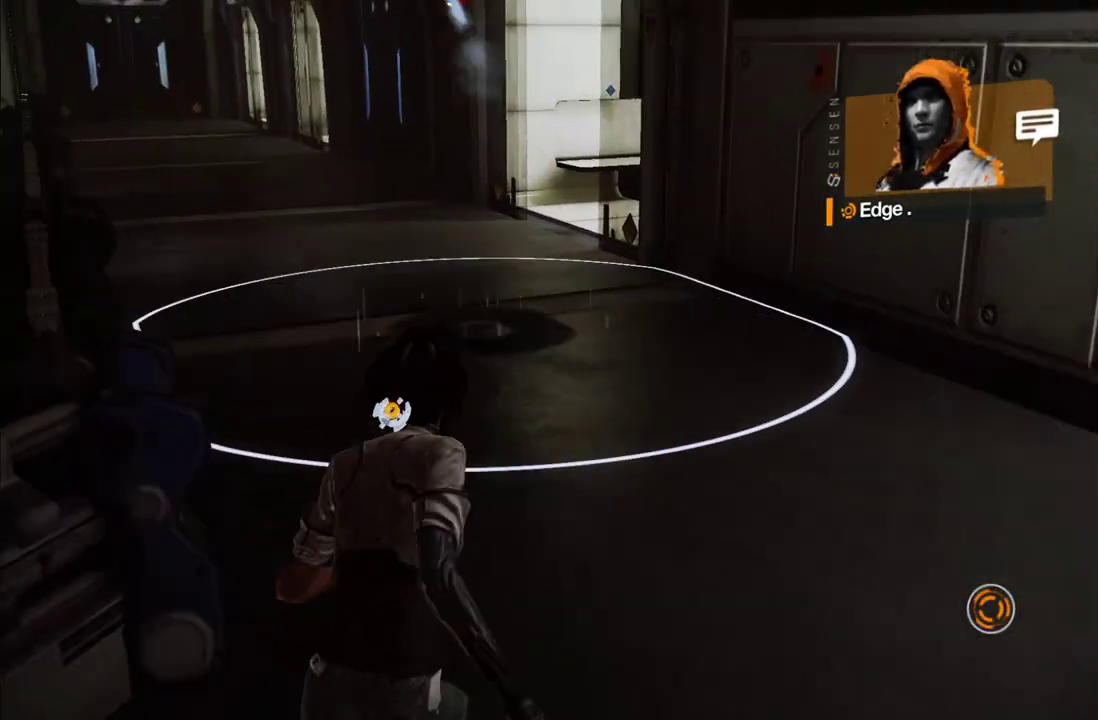
{"buttons": [], "left_stick": "up", "right_stick": "center", "events": [[283, "right_stick", "left"], [433, "right_stick", "center"]]}